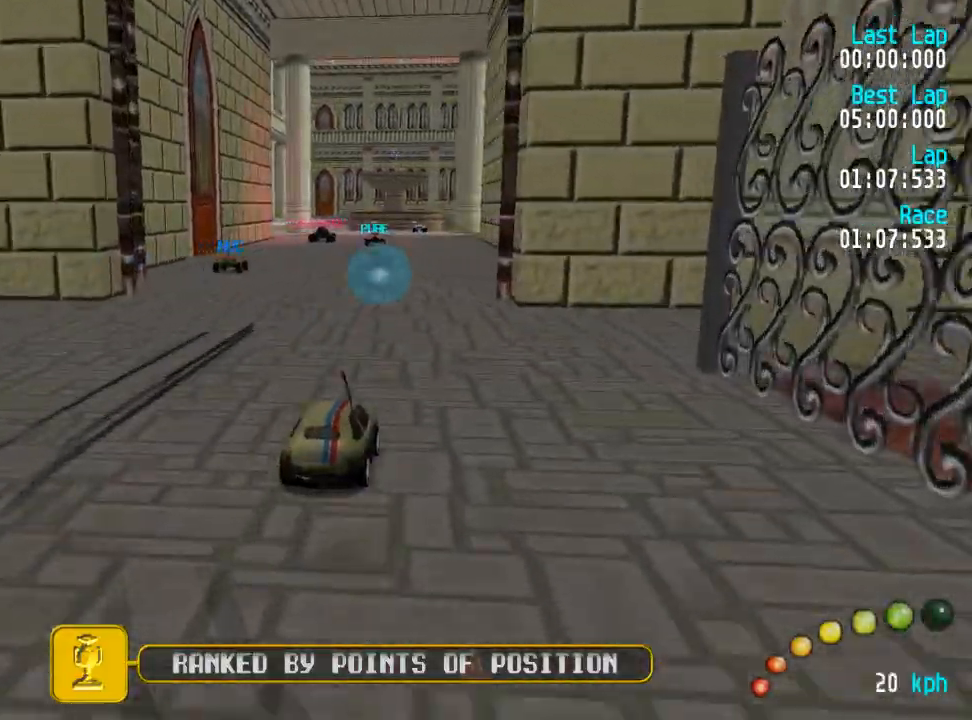
Gameplay with a controller (Xbox layout); each line is a JSON object with the inputs held at the frame after it. "events" lists button and stick changes between this image and that frame as [ms after this image, input, new state], when the widget could be followed in between.
{"buttons": ["A"], "left_stick": "center", "right_stick": "center", "events": [[17, "R2", "up"], [83, "DPAD_UP", "up"], [100, "DPAD_LEFT", "up"]]}
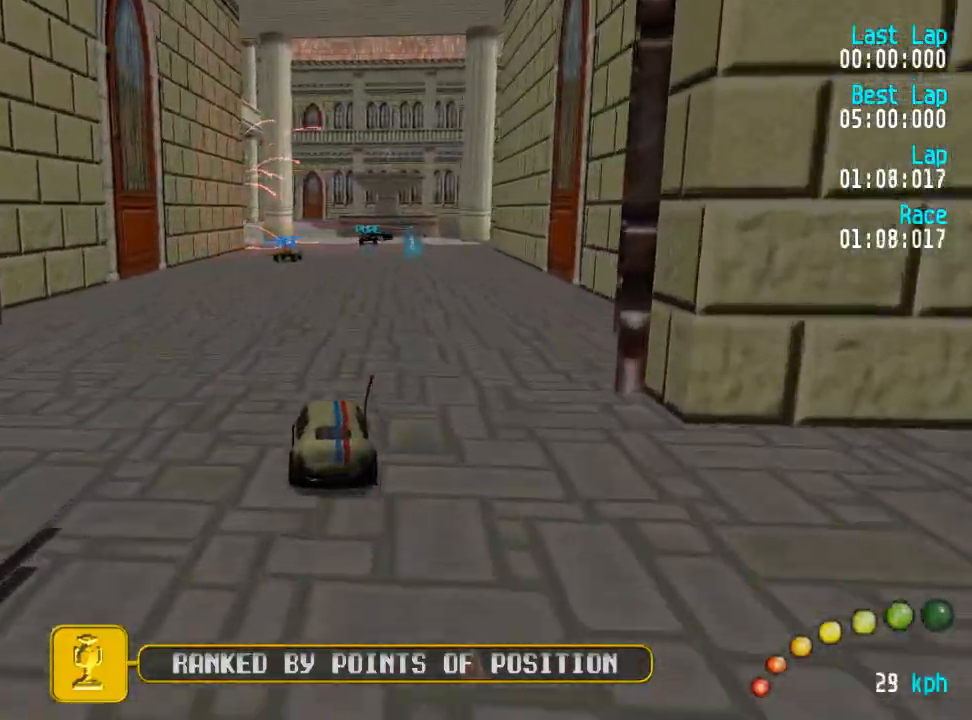
{"buttons": ["A"], "left_stick": "center", "right_stick": "center", "events": []}
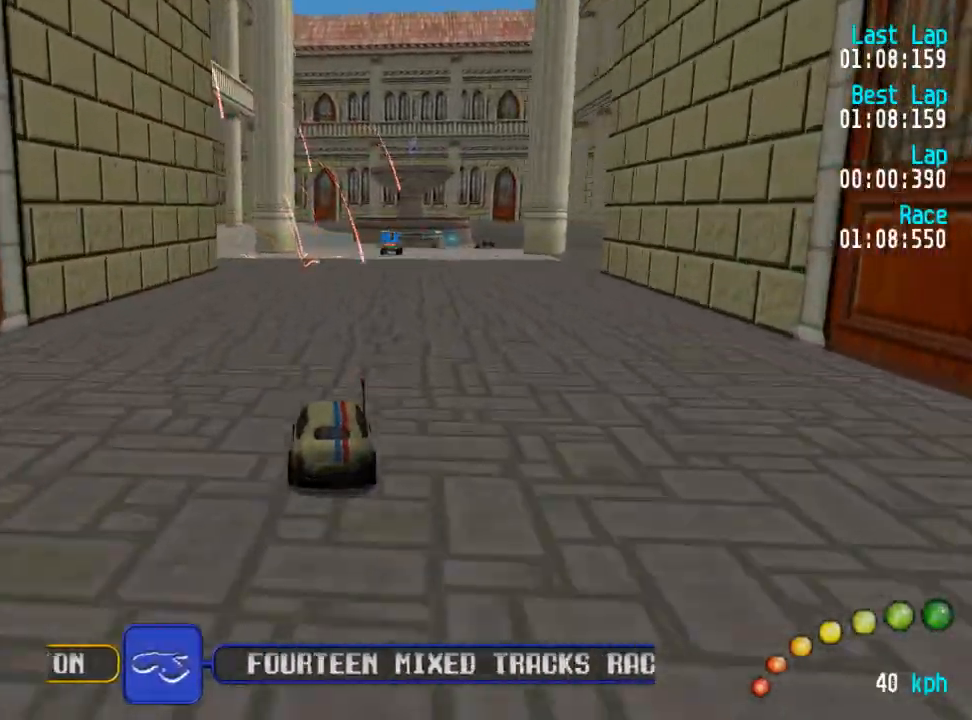
{"buttons": ["A"], "left_stick": "center", "right_stick": "center", "events": [[233, "DPAD_RIGHT", "down"], [250, "DPAD_DOWN", "down"], [283, "DPAD_UP", "down"], [300, "DPAD_DOWN", "up"], [300, "DPAD_LEFT", "down"], [300, "DPAD_RIGHT", "up"], [317, "DPAD_LEFT", "up"], [317, "DPAD_UP", "up"]]}
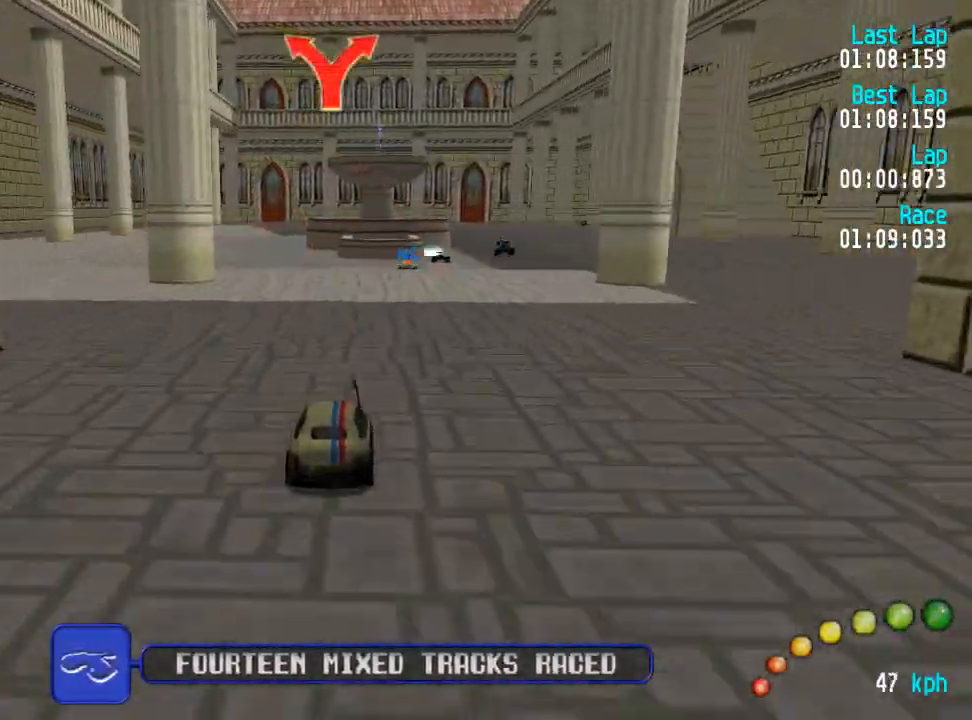
{"buttons": ["A"], "left_stick": "center", "right_stick": "center", "events": [[17, "DPAD_RIGHT", "down"], [67, "DPAD_DOWN", "down"], [67, "DPAD_RIGHT", "up"], [83, "DPAD_DOWN", "up"], [183, "DPAD_RIGHT", "down"], [233, "DPAD_RIGHT", "up"]]}
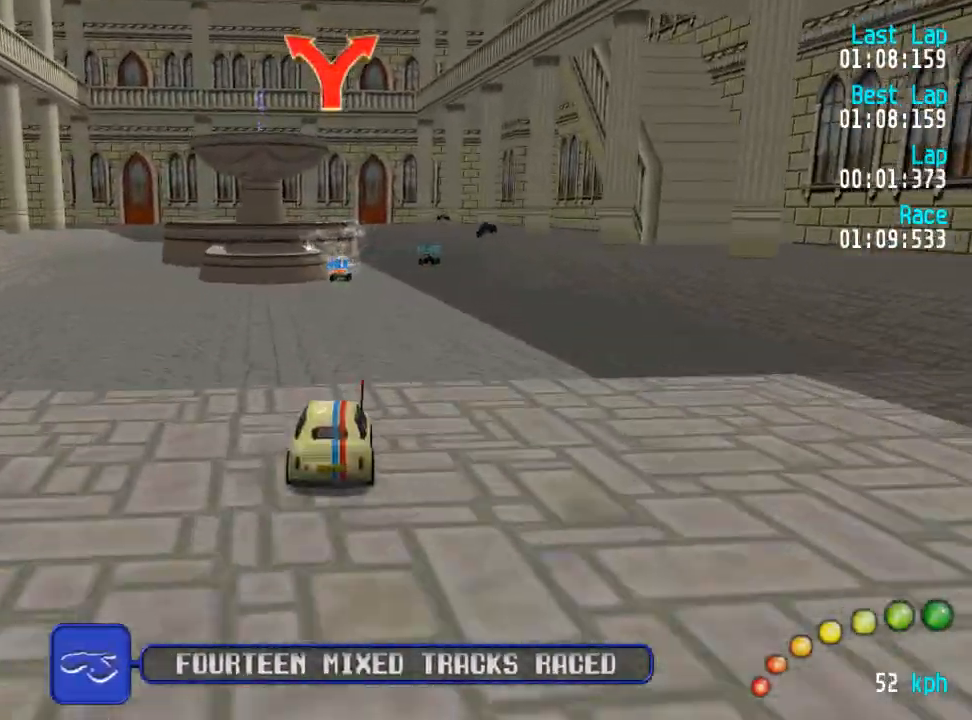
{"buttons": ["A"], "left_stick": "center", "right_stick": "center", "events": []}
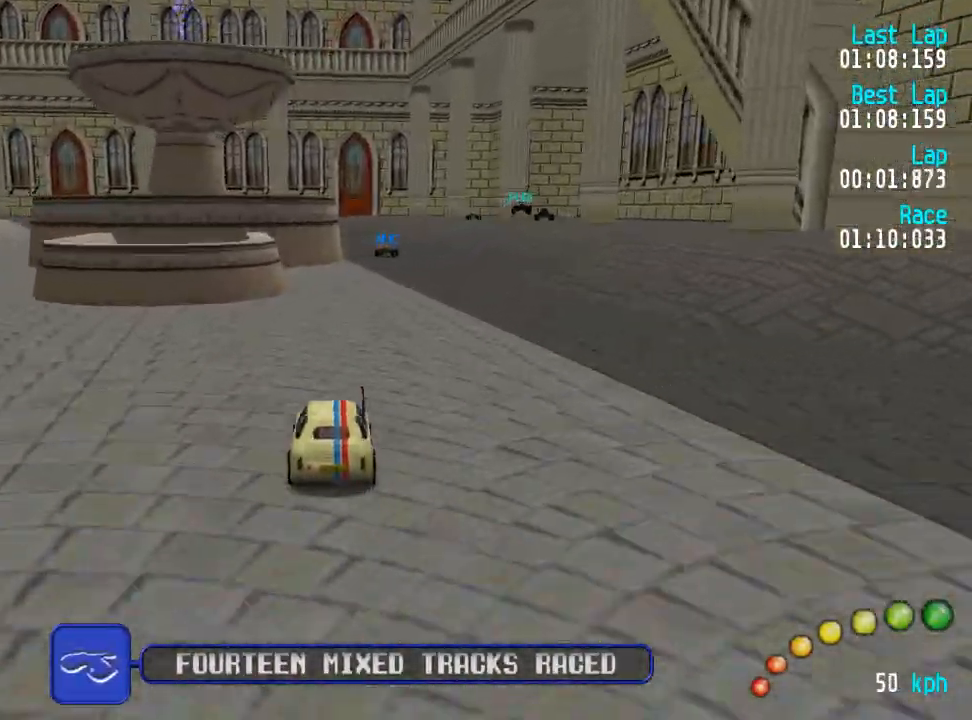
{"buttons": ["A"], "left_stick": "center", "right_stick": "center", "events": [[17, "DPAD_RIGHT", "down"], [117, "DPAD_RIGHT", "up"], [183, "DPAD_DOWN", "down"], [183, "DPAD_RIGHT", "down"], [217, "DPAD_DOWN", "up"], [233, "DPAD_UP", "down"], [267, "DPAD_RIGHT", "up"], [267, "DPAD_UP", "up"], [350, "DPAD_DOWN", "down"], [350, "DPAD_RIGHT", "down"], [400, "DPAD_DOWN", "up"], [417, "DPAD_RIGHT", "up"]]}
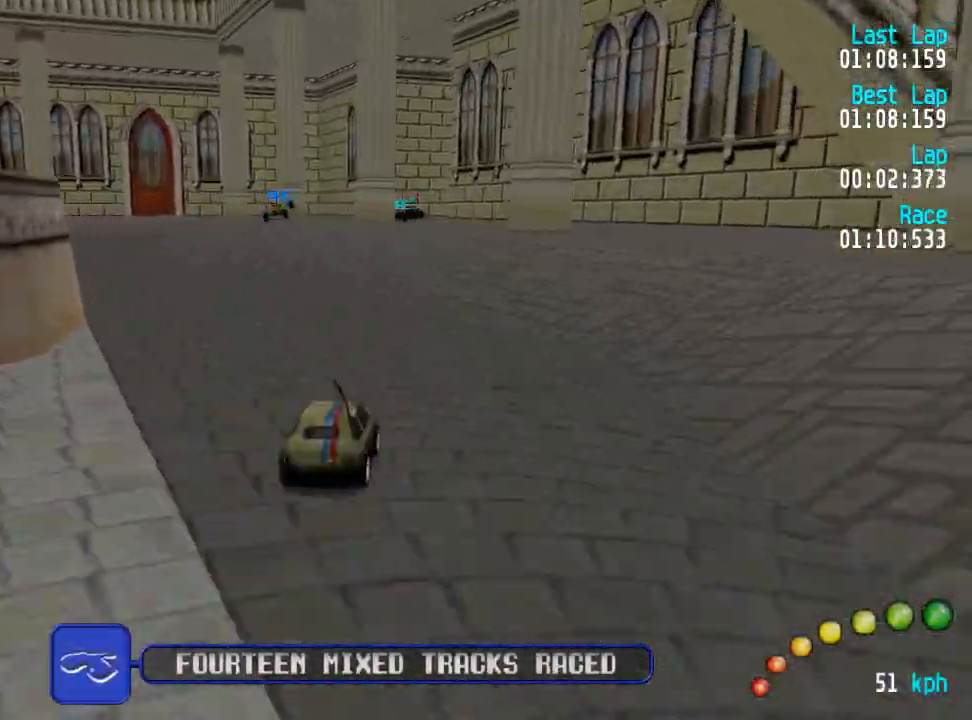
{"buttons": ["A"], "left_stick": "center", "right_stick": "center", "events": []}
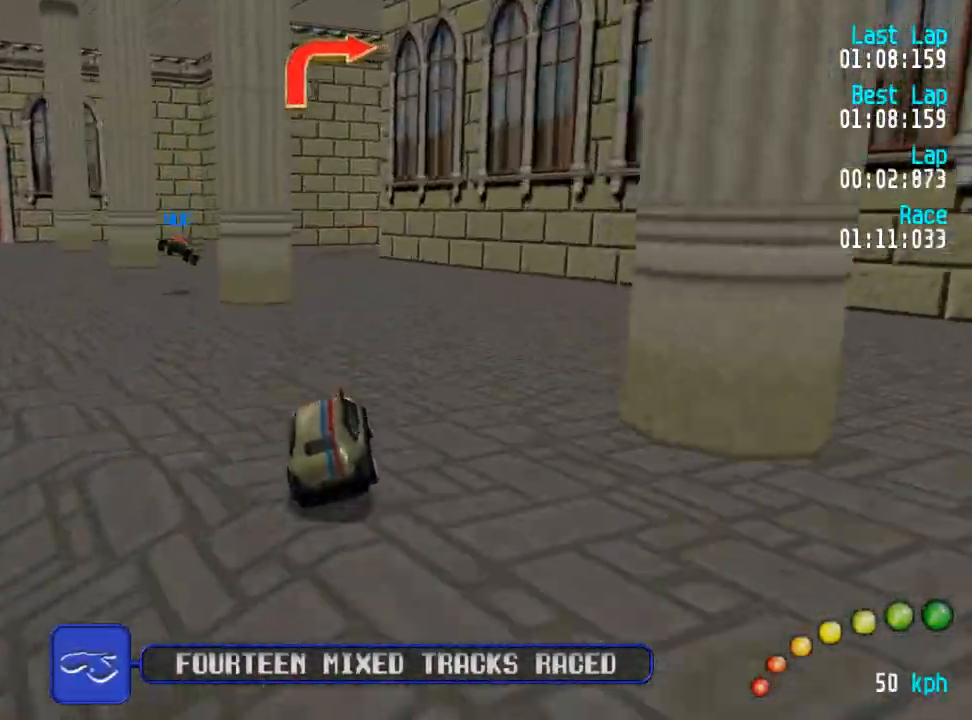
{"buttons": ["A"], "left_stick": "center", "right_stick": "center", "events": []}
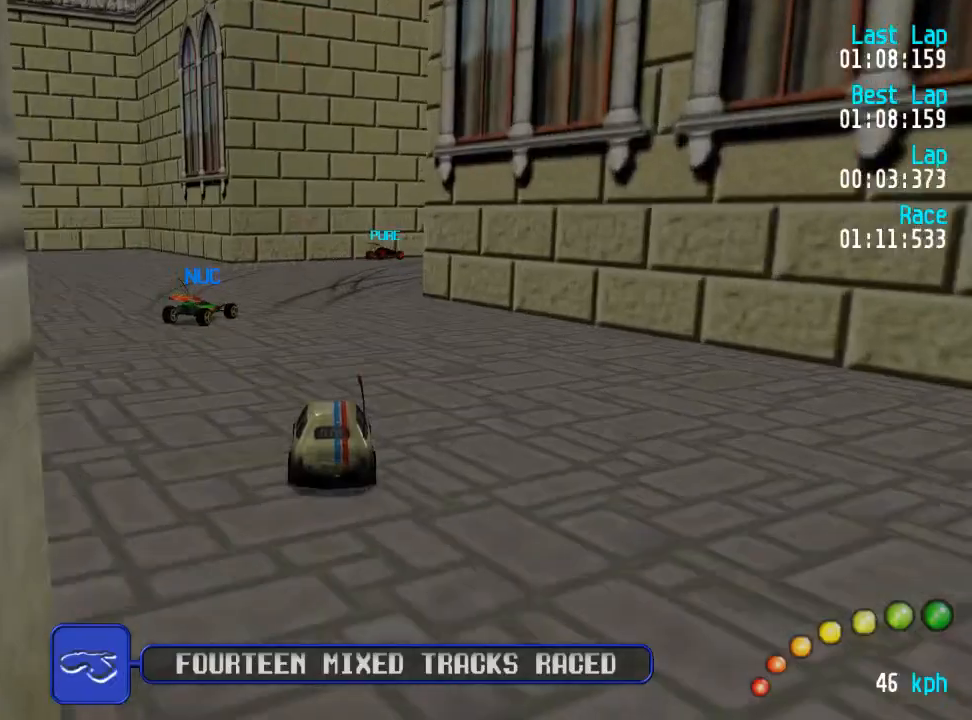
{"buttons": ["A", "DPAD_RIGHT"], "left_stick": "center", "right_stick": "center", "events": [[150, "DPAD_DOWN", "down"], [150, "DPAD_RIGHT", "down"], [167, "X", "down"], [183, "A", "up"], [183, "DPAD_UP", "down"], [233, "X", "up"], [267, "A", "down"], [433, "DPAD_DOWN", "up"], [450, "DPAD_UP", "up"]]}
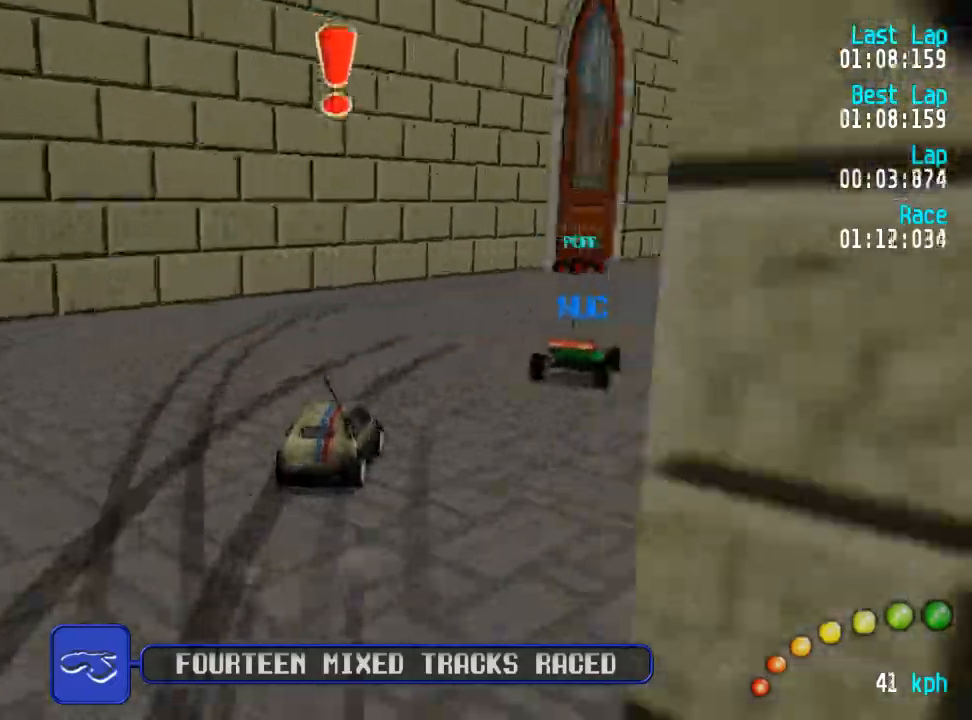
{"buttons": ["A", "DPAD_UP", "DPAD_LEFT"], "left_stick": "center", "right_stick": "center"}